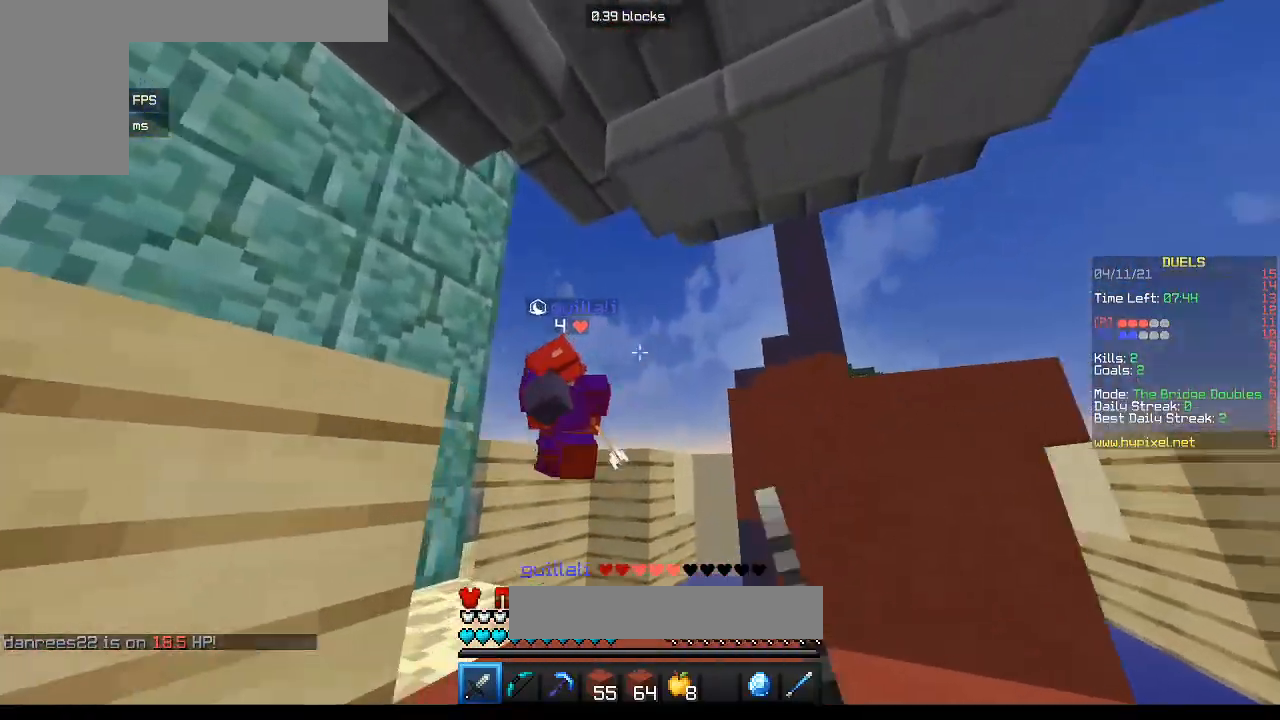
Gameplay with keyboard and mouse; each line is a JSON object with the keys and mouse buttons held at the frame after it. "events" lists presses ("down") and releases ("up") of "a", "d", "s", "w", "mouse_left" and "mouse_right" between this image and that frame as [ms after this image, input, new state], when the widget could be followed in between. "mouse_left", "mouse_right" = the "left", "right" buttons of the "mouse" list. No other keys are recorded. Fast repeated clicks can show as one long hold. Mouse movement is not recorded.
{"keys": ["s"], "mouse": [], "events": [[83, "s", "down"], [83, "w", "up"], [117, "mouse_left", "up"], [167, "mouse_left", "down"], [317, "mouse_left", "up"]]}
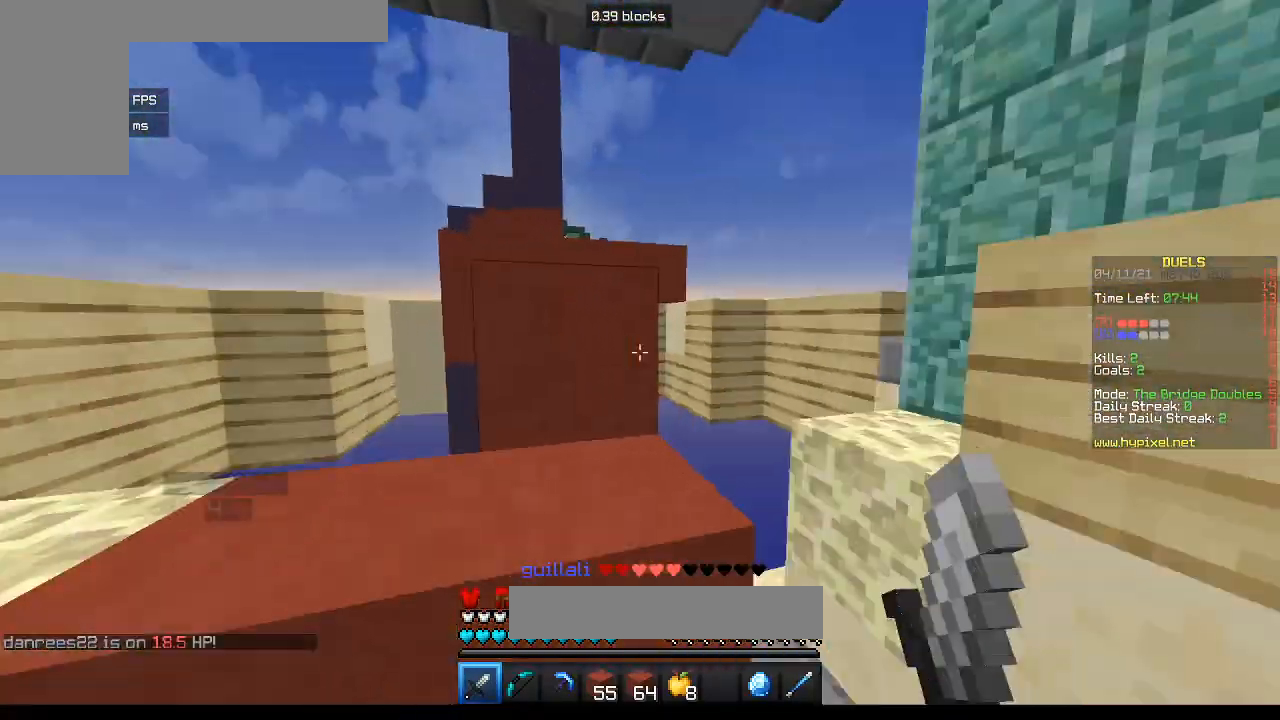
{"keys": ["d", "w"], "mouse": [], "events": [[50, "d", "down"], [150, "s", "up"], [250, "w", "down"], [317, "d", "up"], [500, "d", "down"]]}
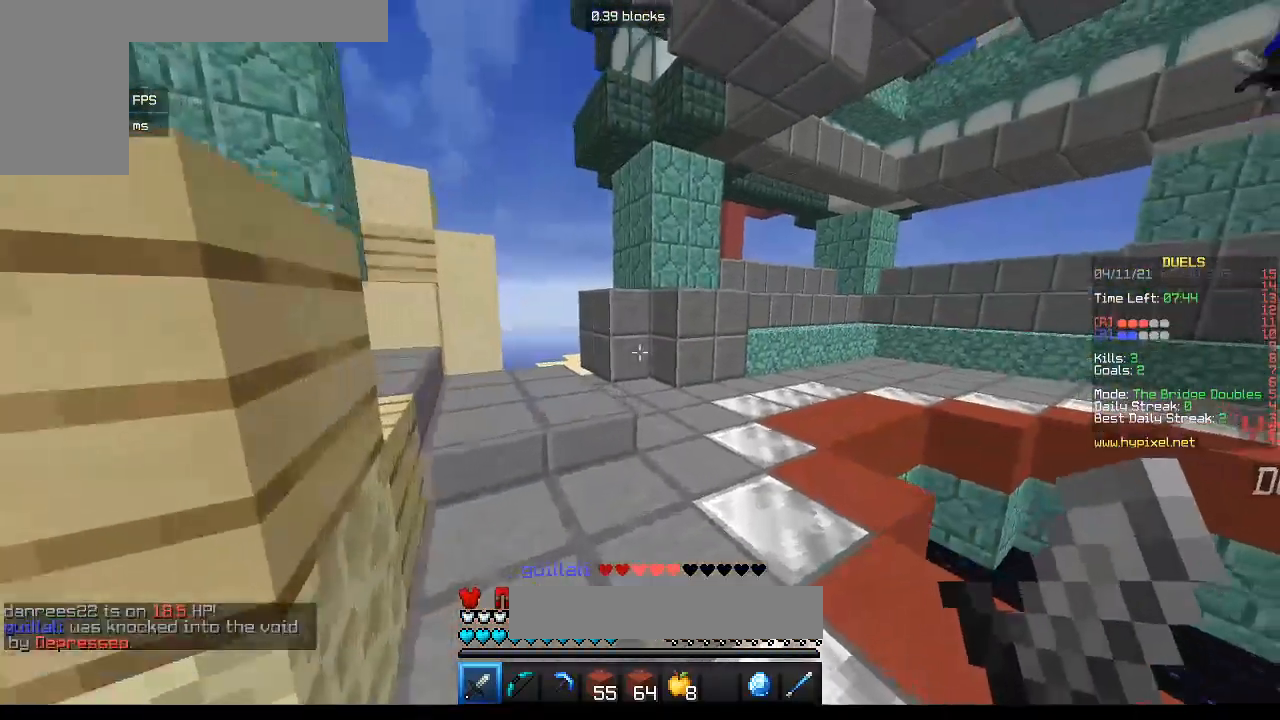
{"keys": ["d", "w"], "mouse": [], "events": []}
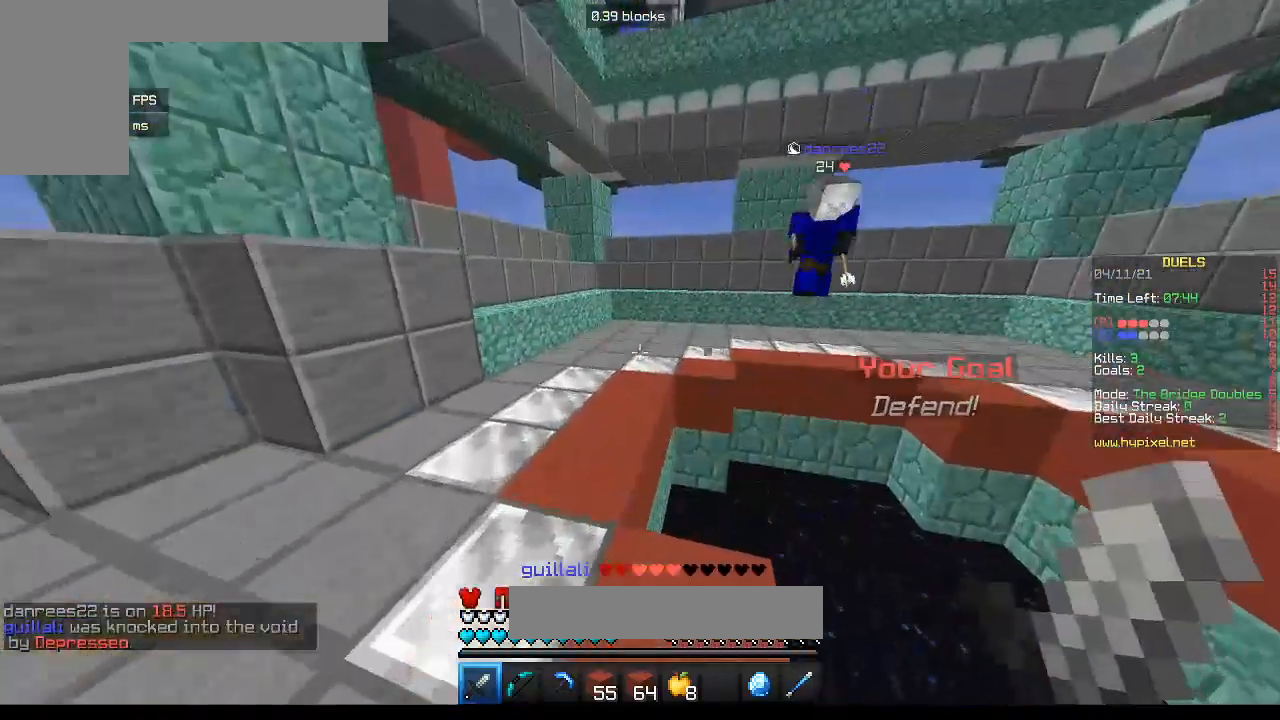
{"keys": ["d", "w"], "mouse": [], "events": [[33, "d", "up"], [100, "a", "down"], [367, "a", "up"], [383, "d", "down"]]}
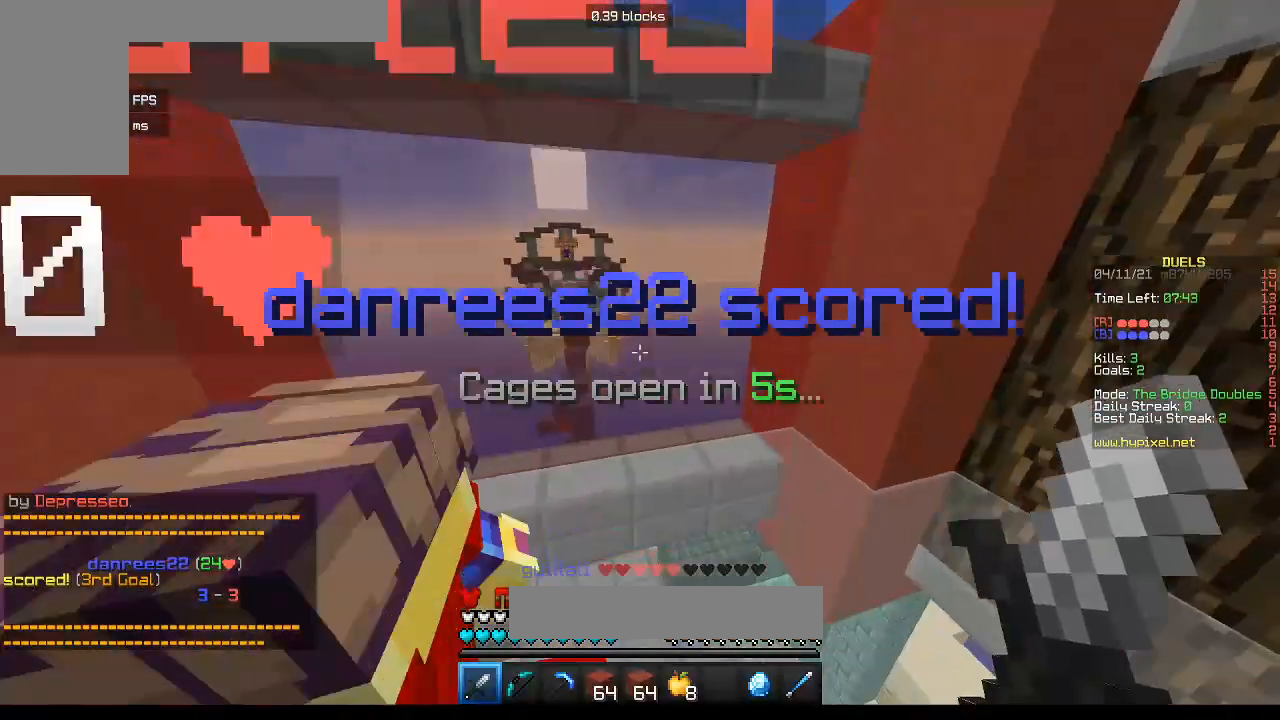
{"keys": [], "mouse": [], "events": [[100, "d", "up"], [150, "w", "up"]]}
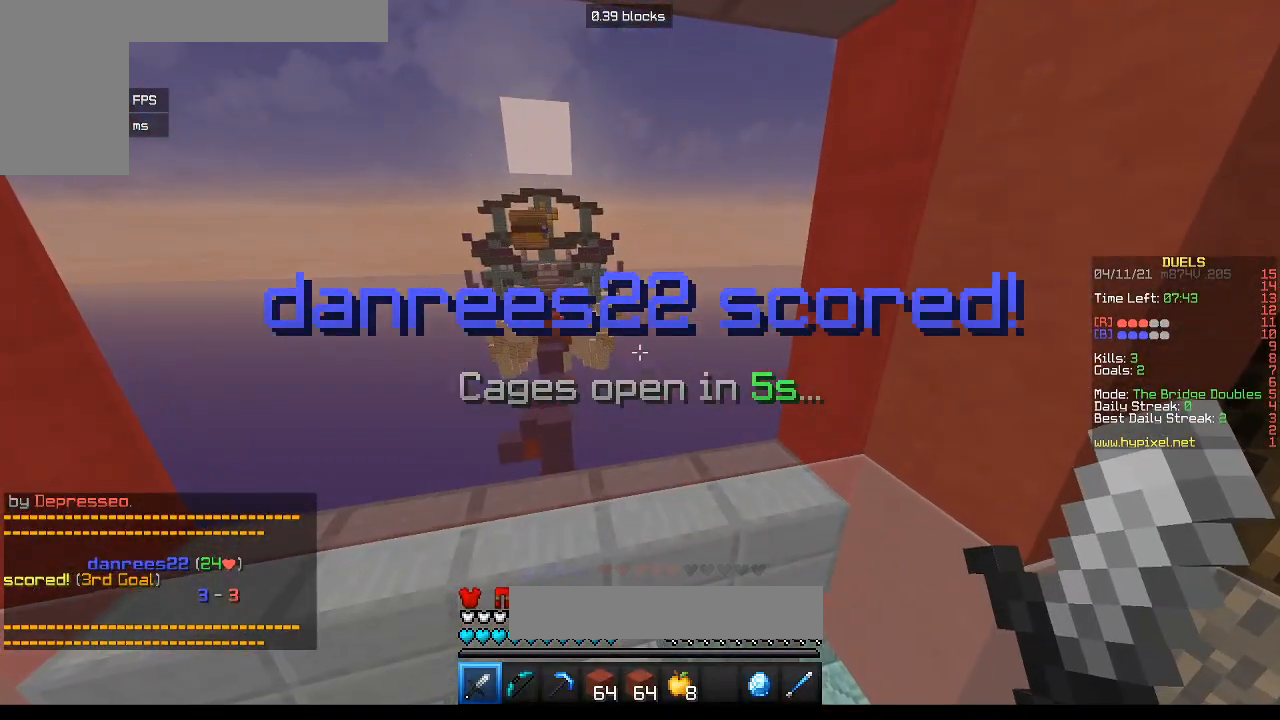
{"keys": [], "mouse": [], "events": []}
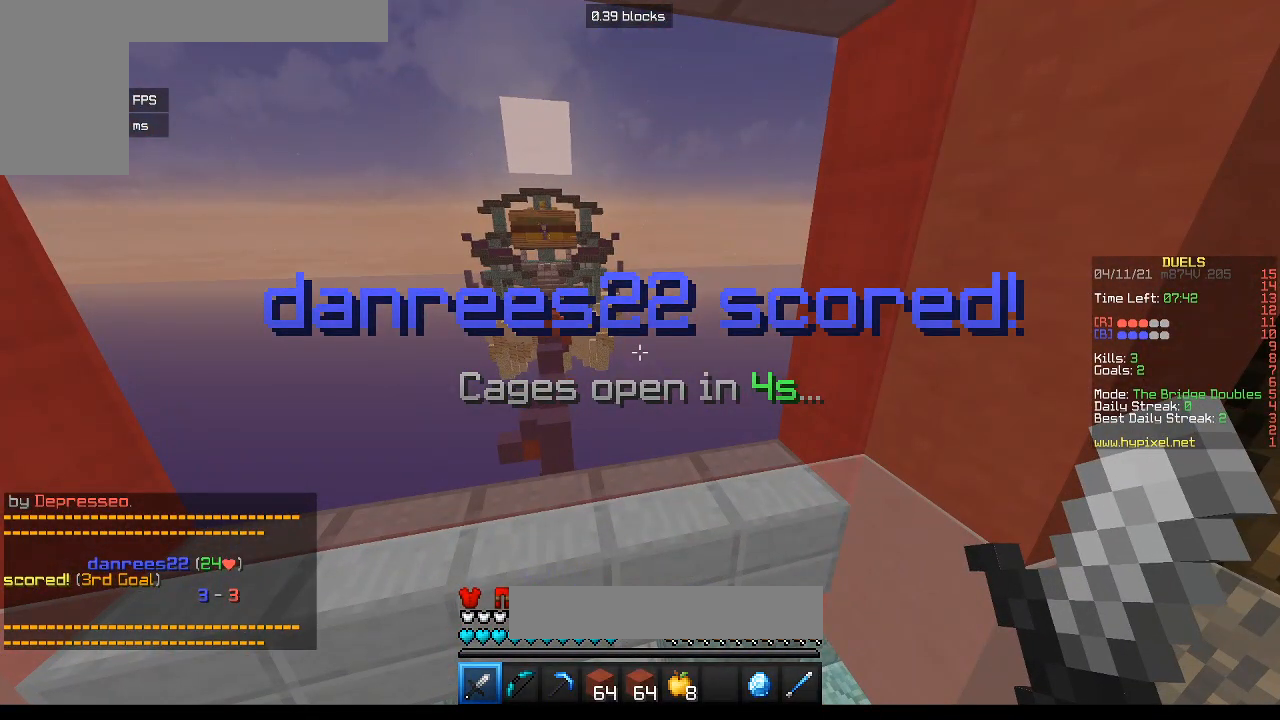
{"keys": [], "mouse": [], "events": []}
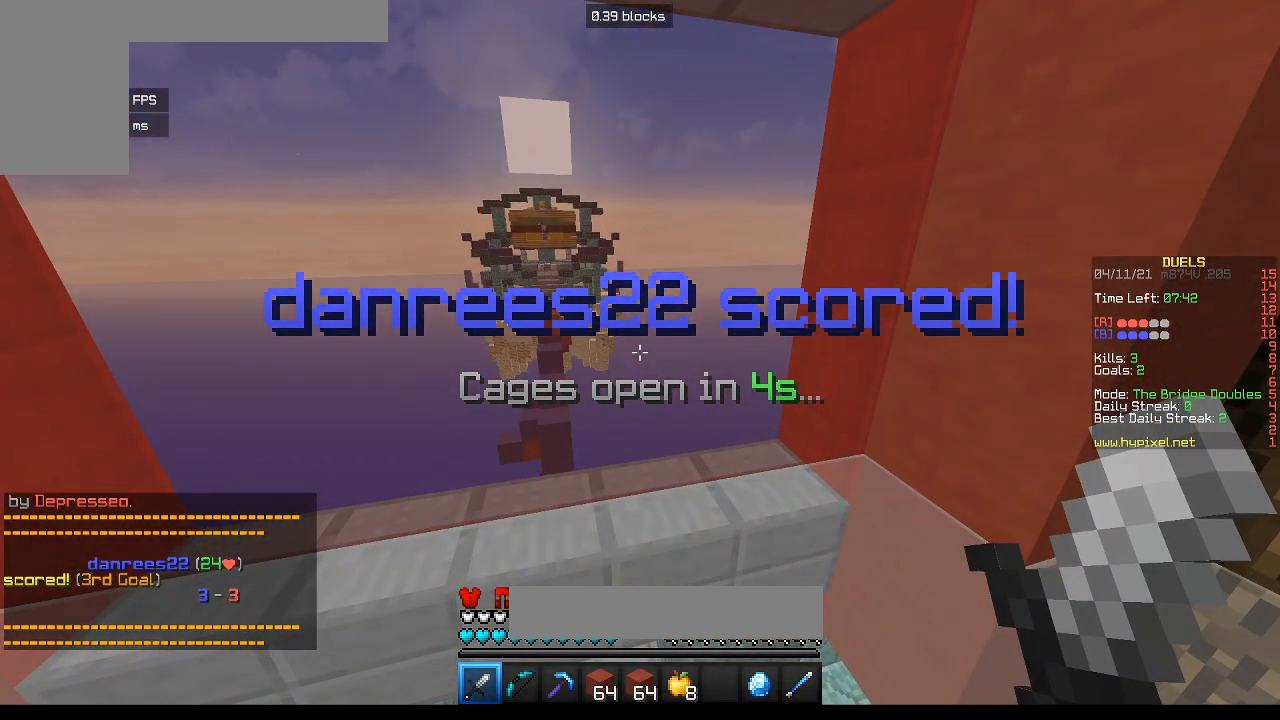
{"keys": [], "mouse": [], "events": []}
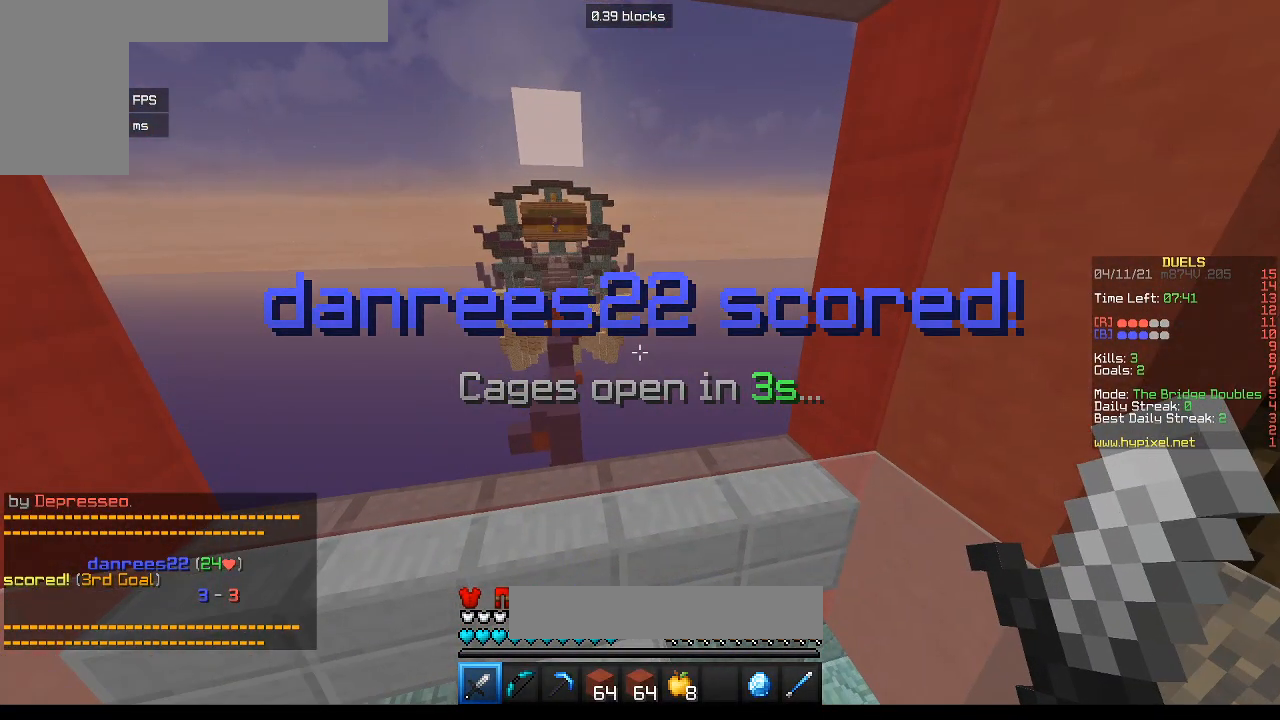
{"keys": [], "mouse": [], "events": []}
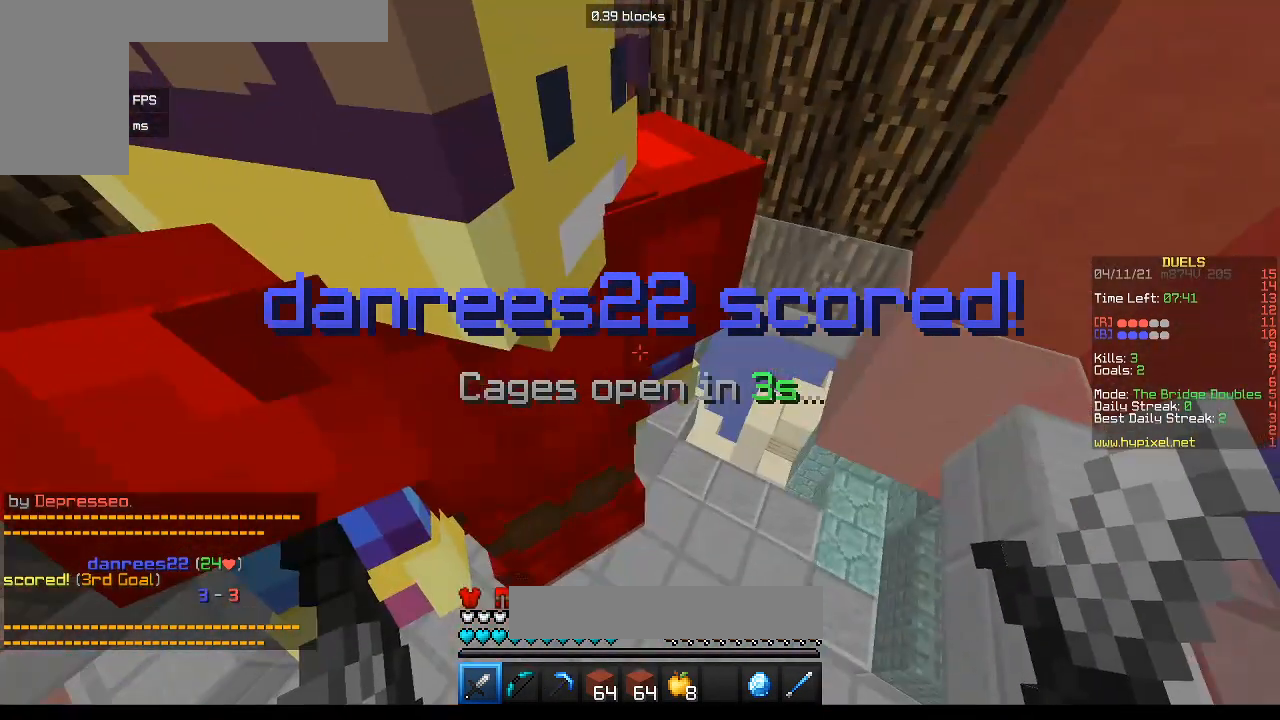
{"keys": [], "mouse": [], "events": []}
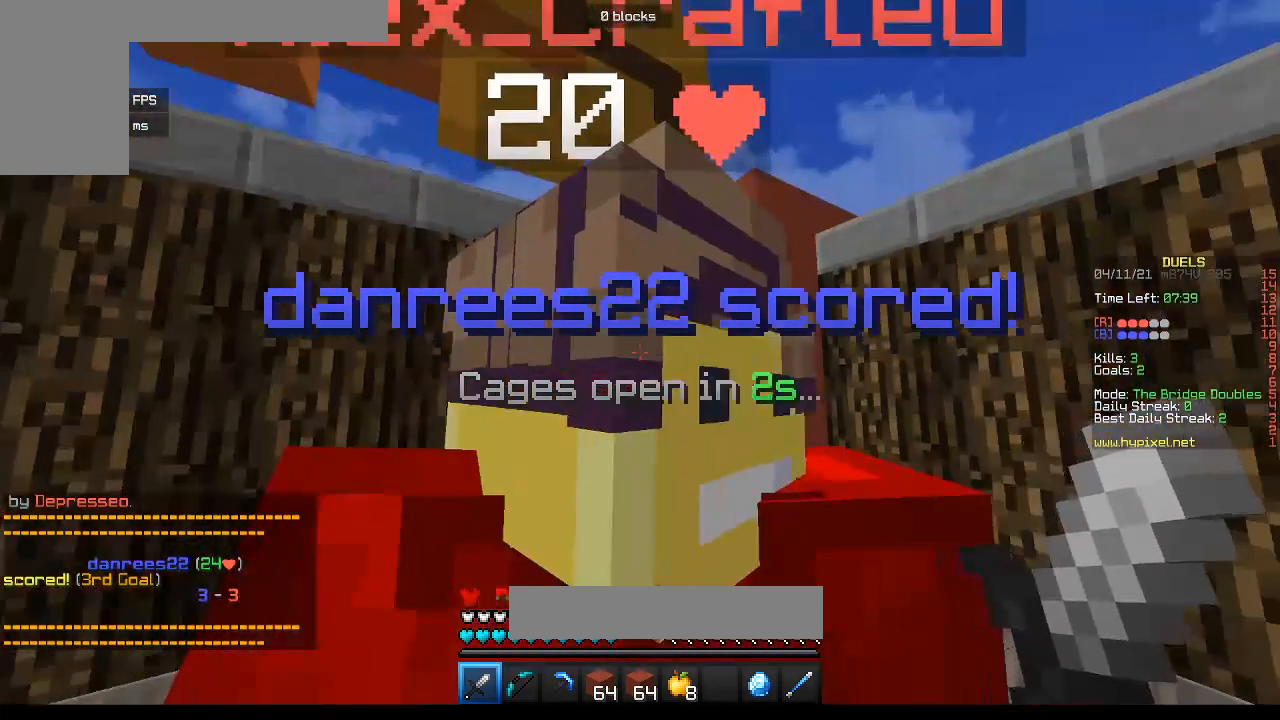
{"keys": [], "mouse": [], "events": []}
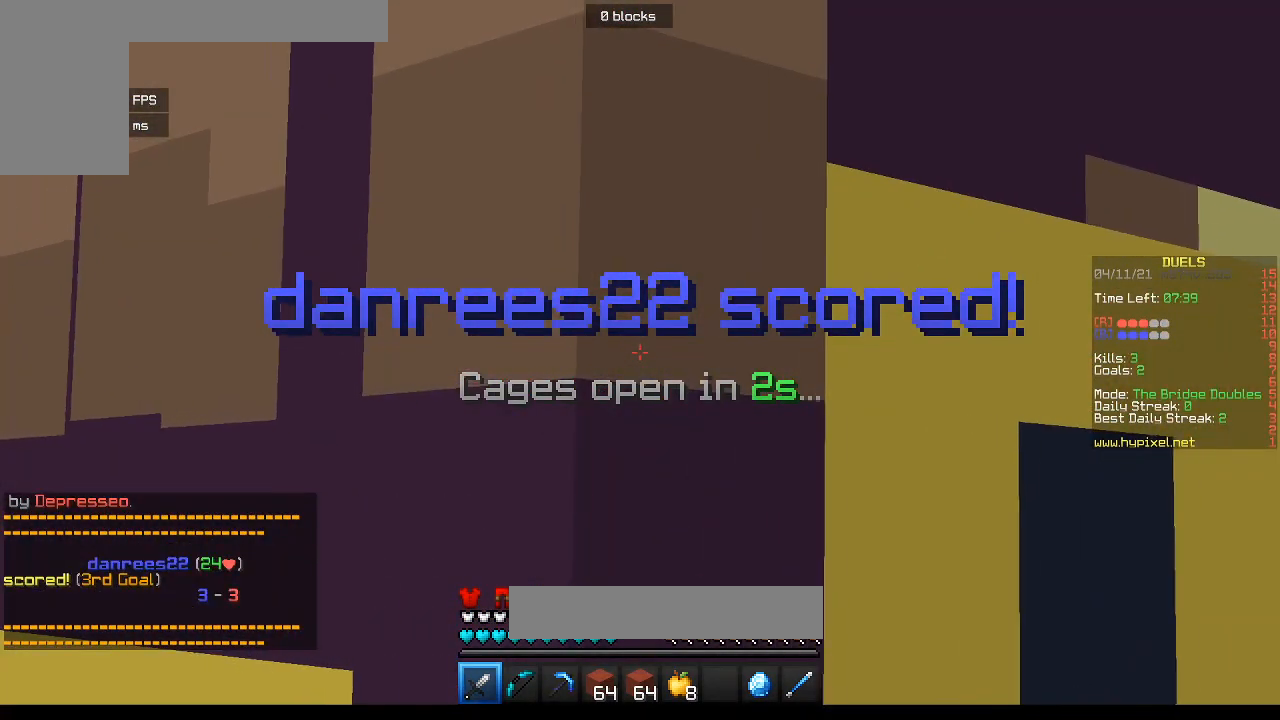
{"keys": [], "mouse": [], "events": []}
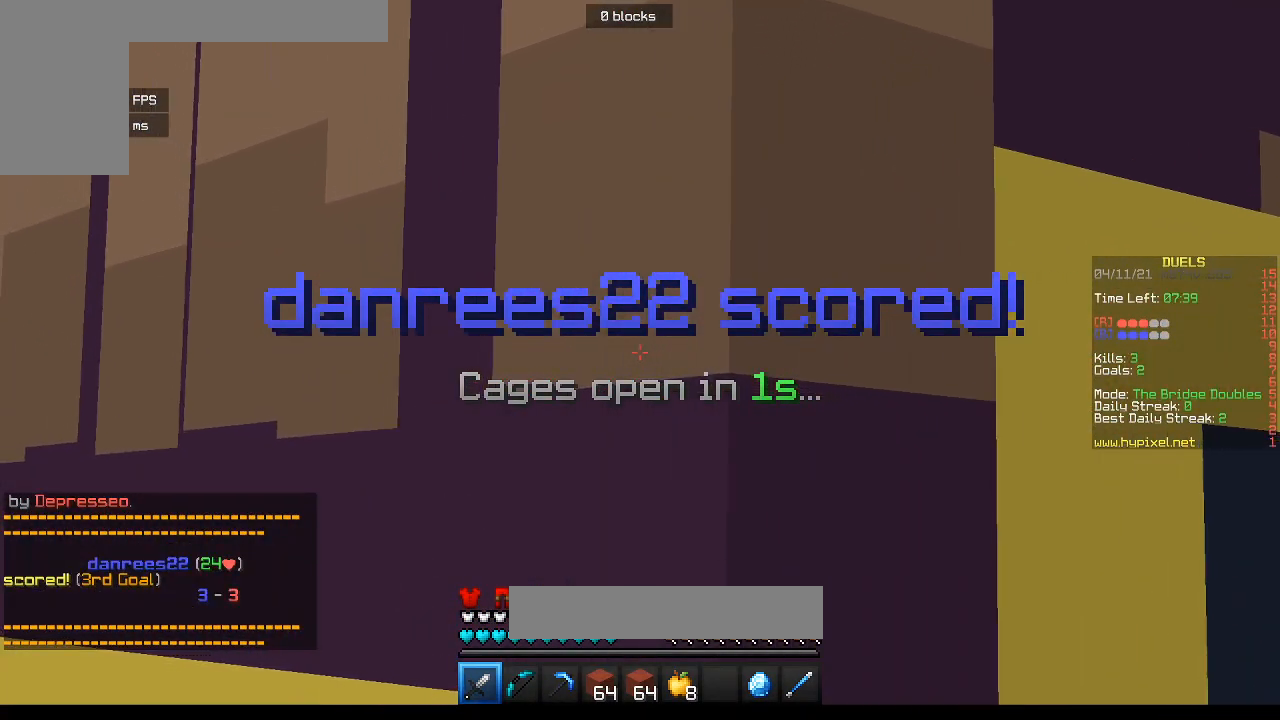
{"keys": [], "mouse": [], "events": []}
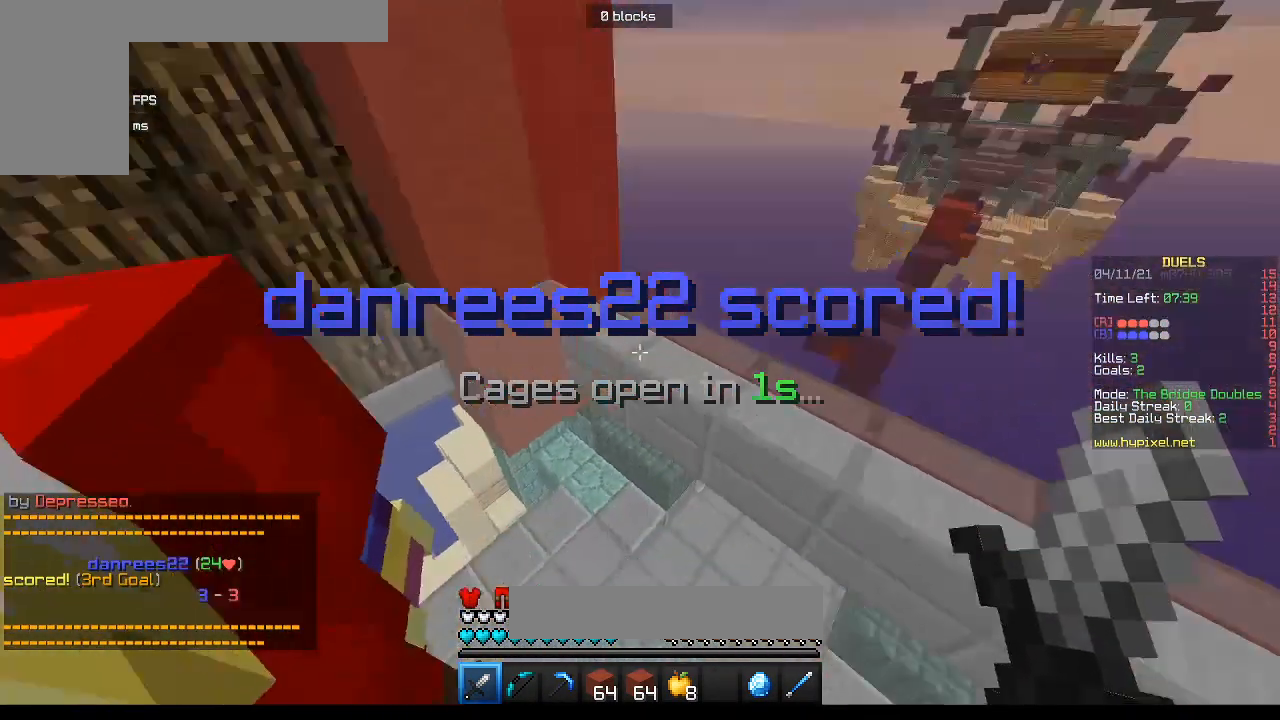
{"keys": [], "mouse": [], "events": []}
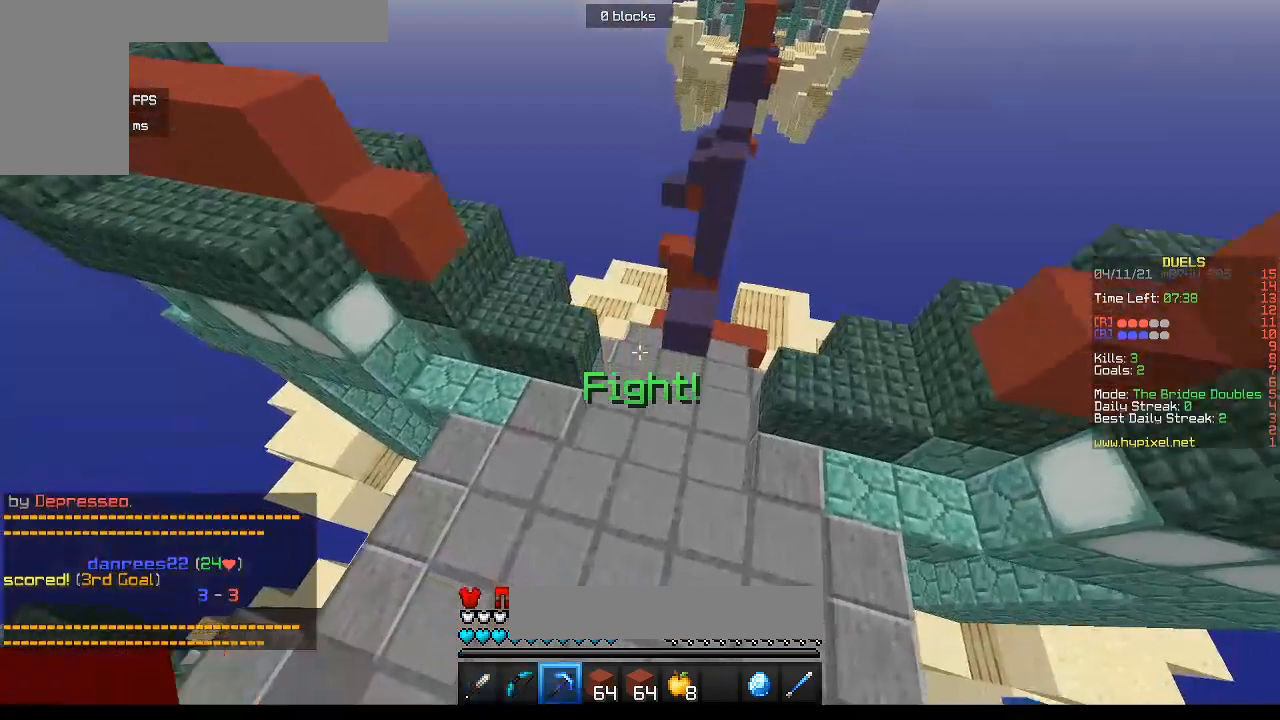
{"keys": ["w"], "mouse": [], "events": [[117, "w", "down"]]}
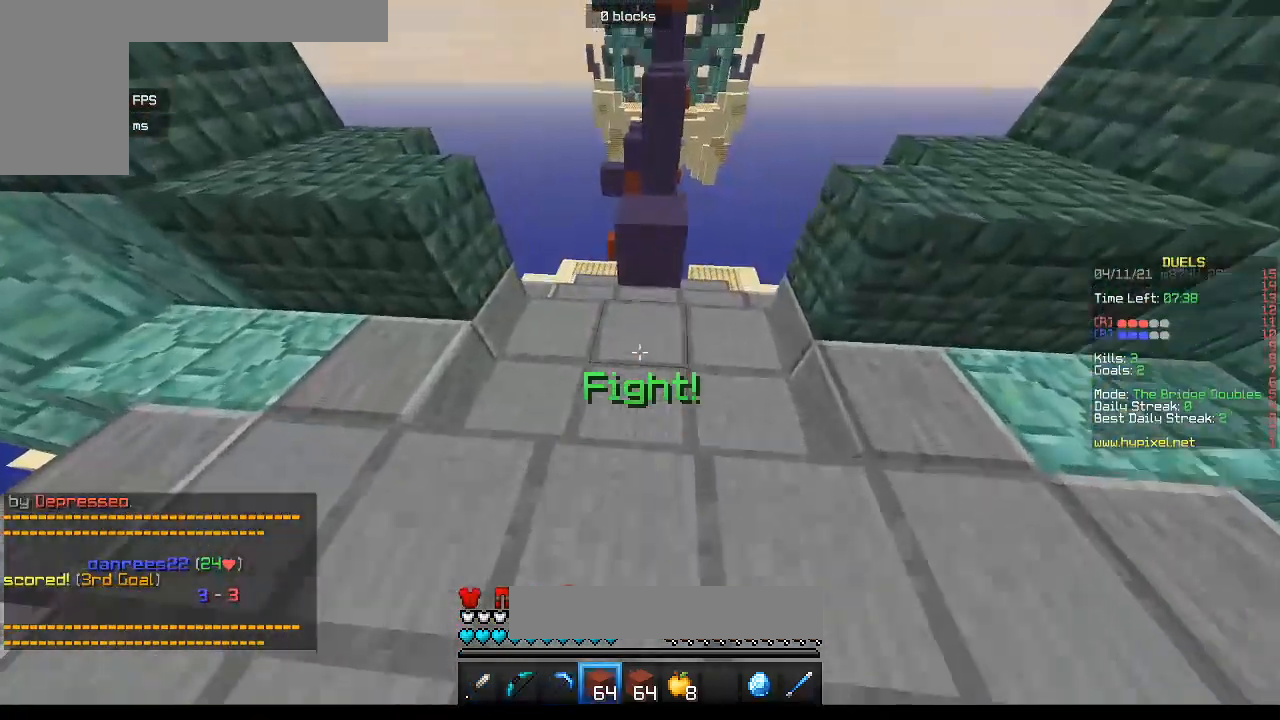
{"keys": ["w"], "mouse": [], "events": []}
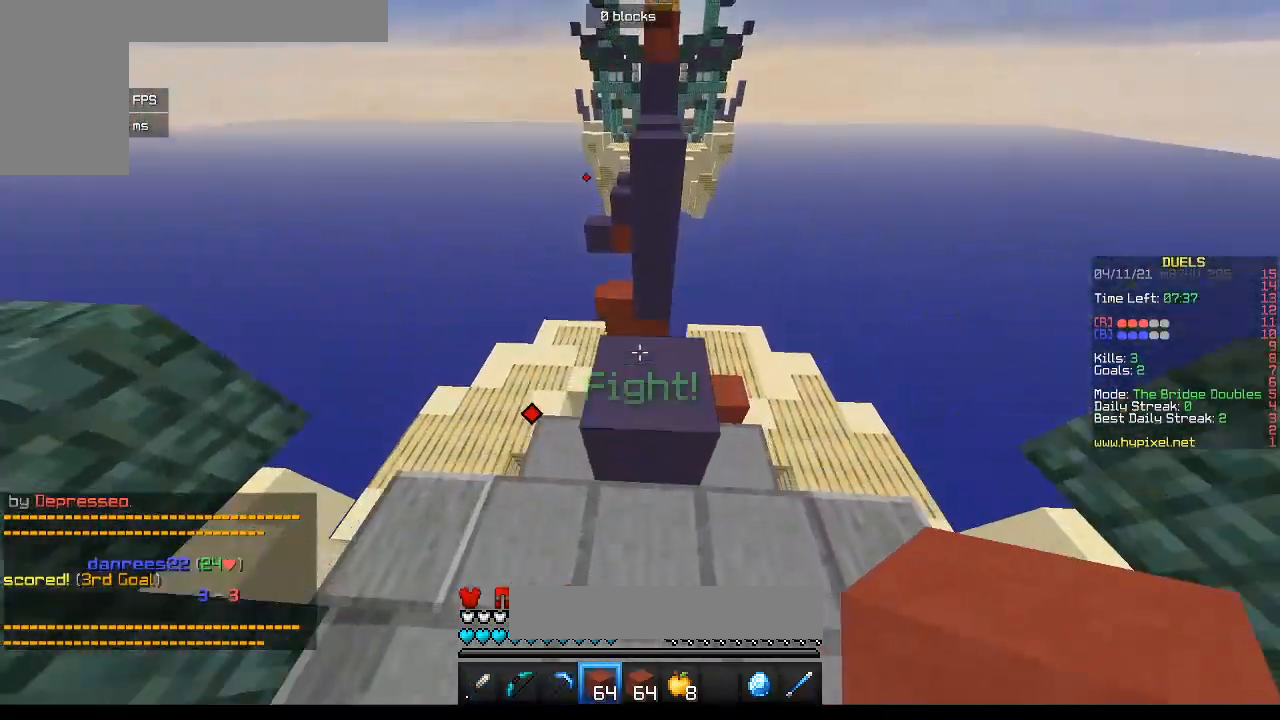
{"keys": ["w"], "mouse": [], "events": []}
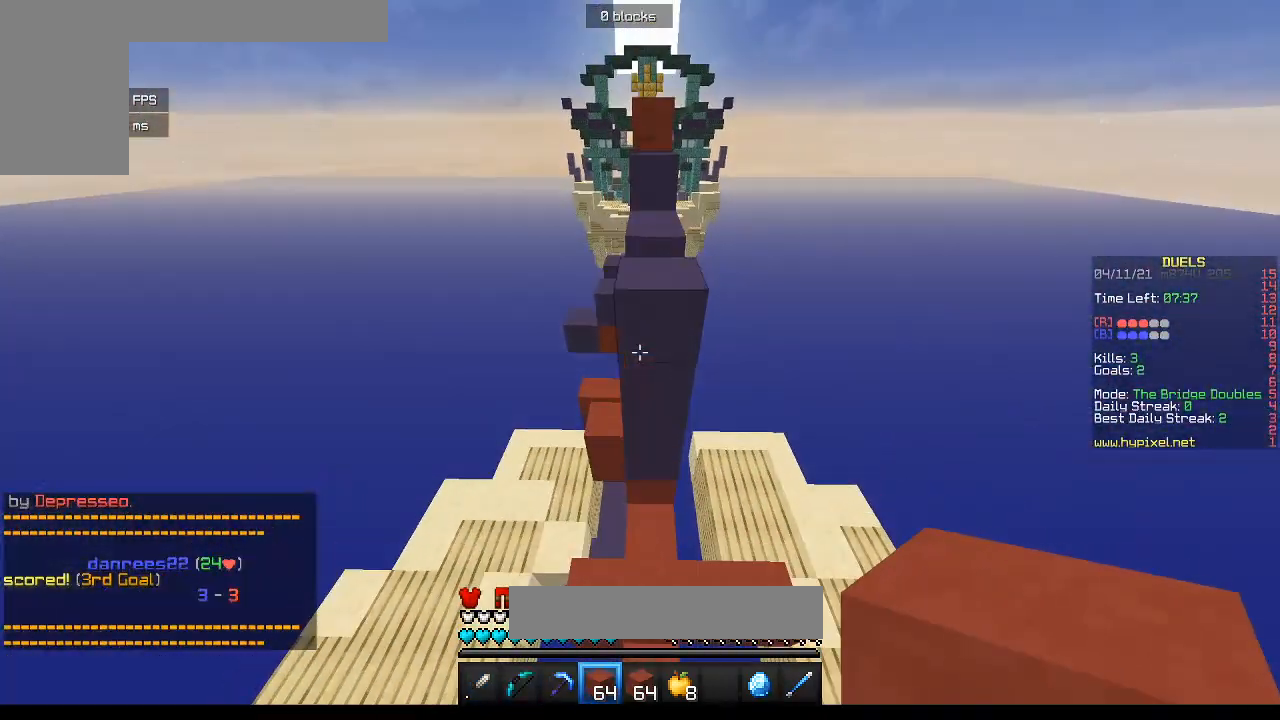
{"keys": ["w"], "mouse": ["right"], "events": [[117, "mouse_right", "down"], [267, "mouse_right", "up"], [467, "mouse_right", "down"]]}
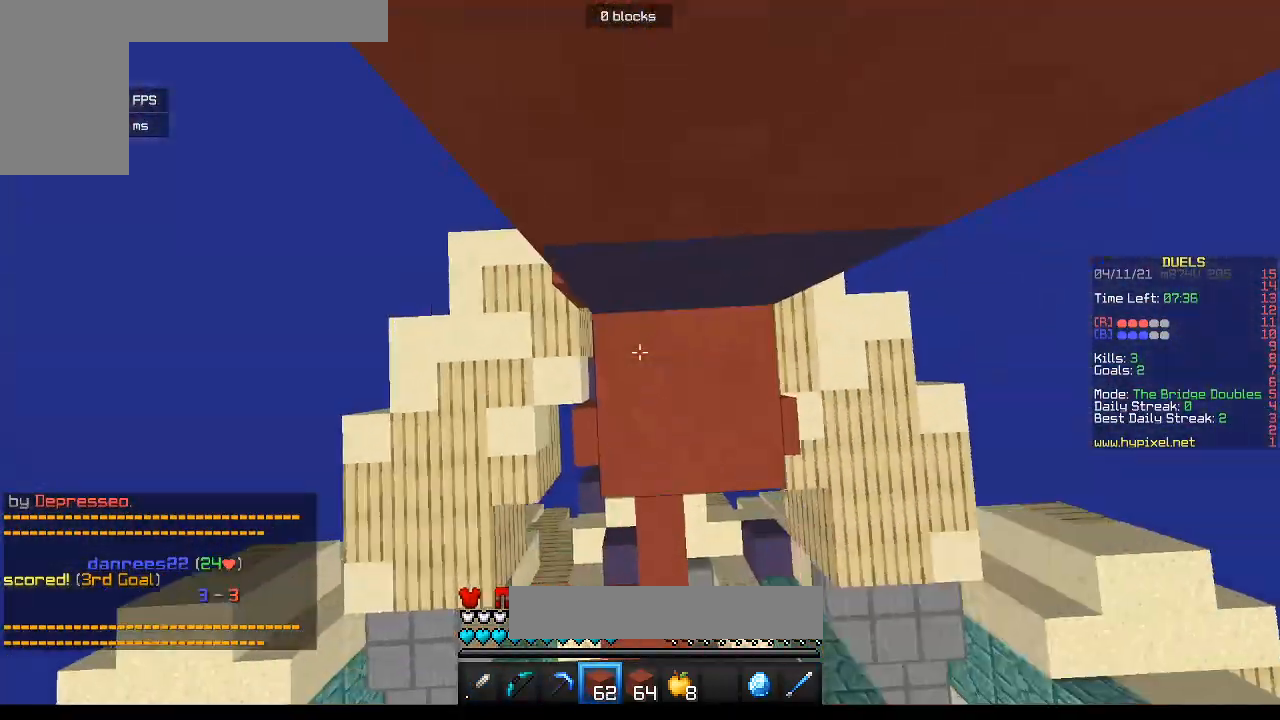
{"keys": ["w"], "mouse": ["right"], "events": []}
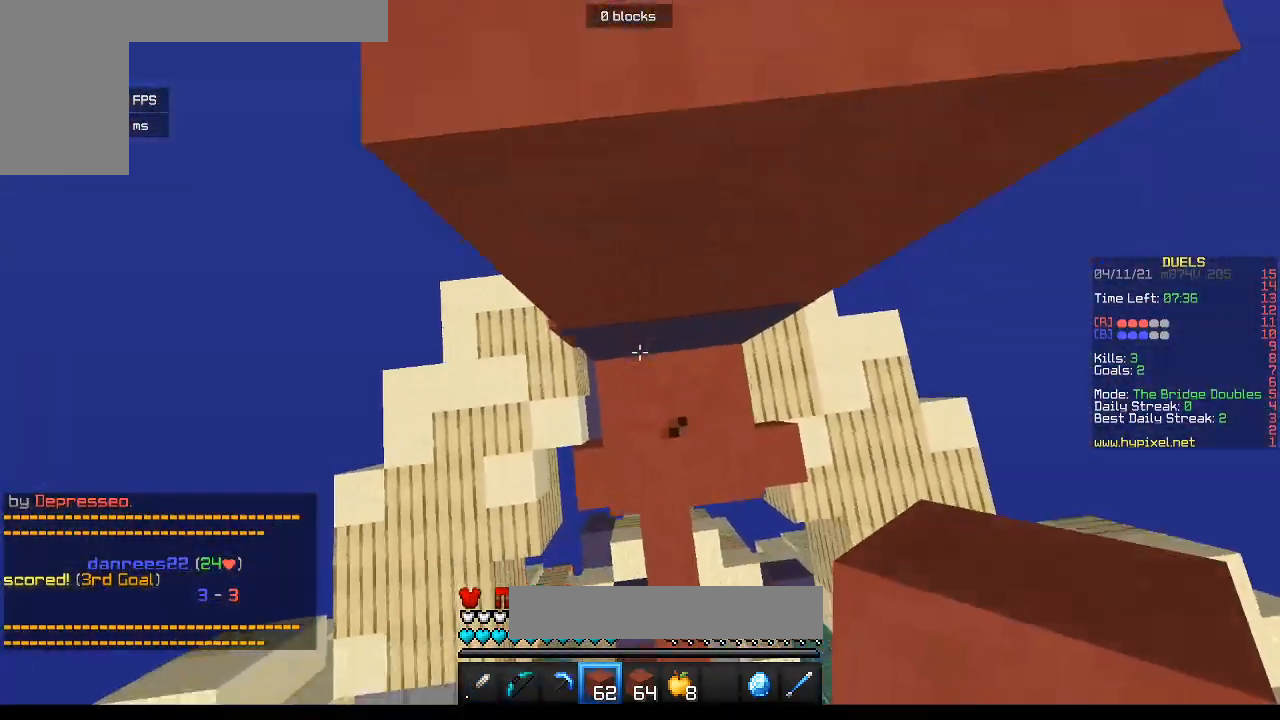
{"keys": ["w"], "mouse": ["right"], "events": []}
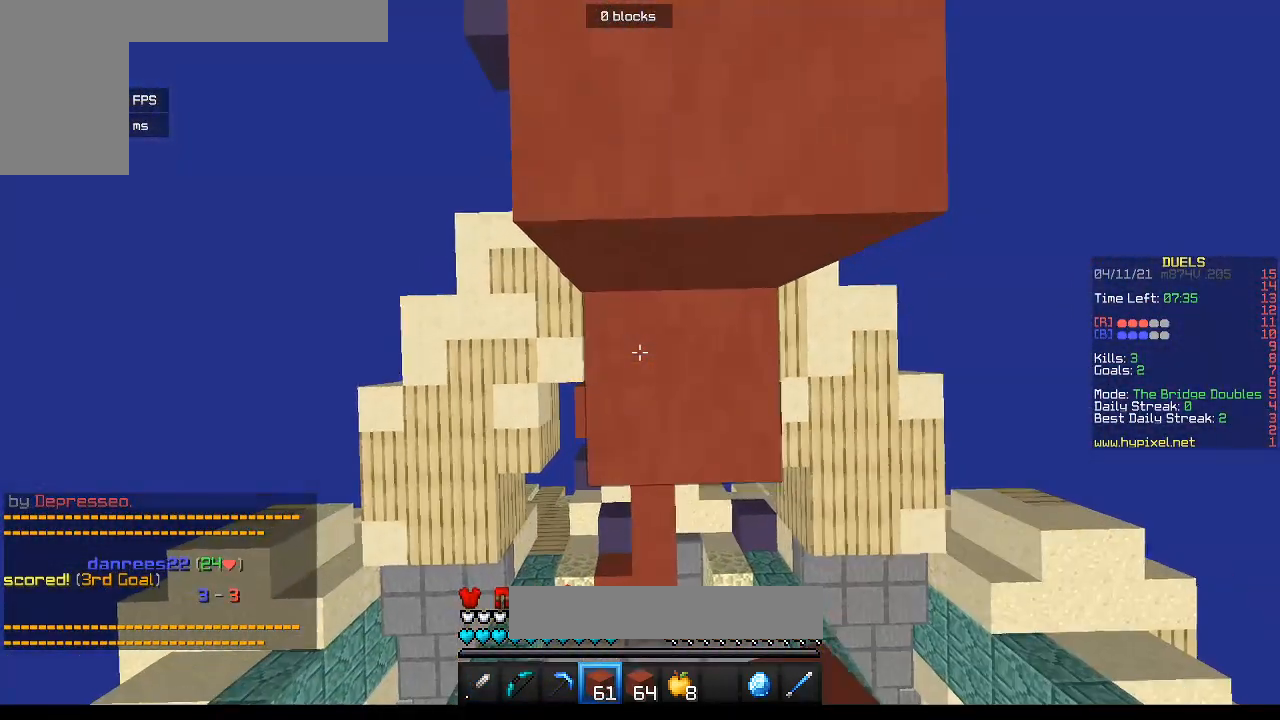
{"keys": ["w"], "mouse": [], "events": [[117, "mouse_right", "up"]]}
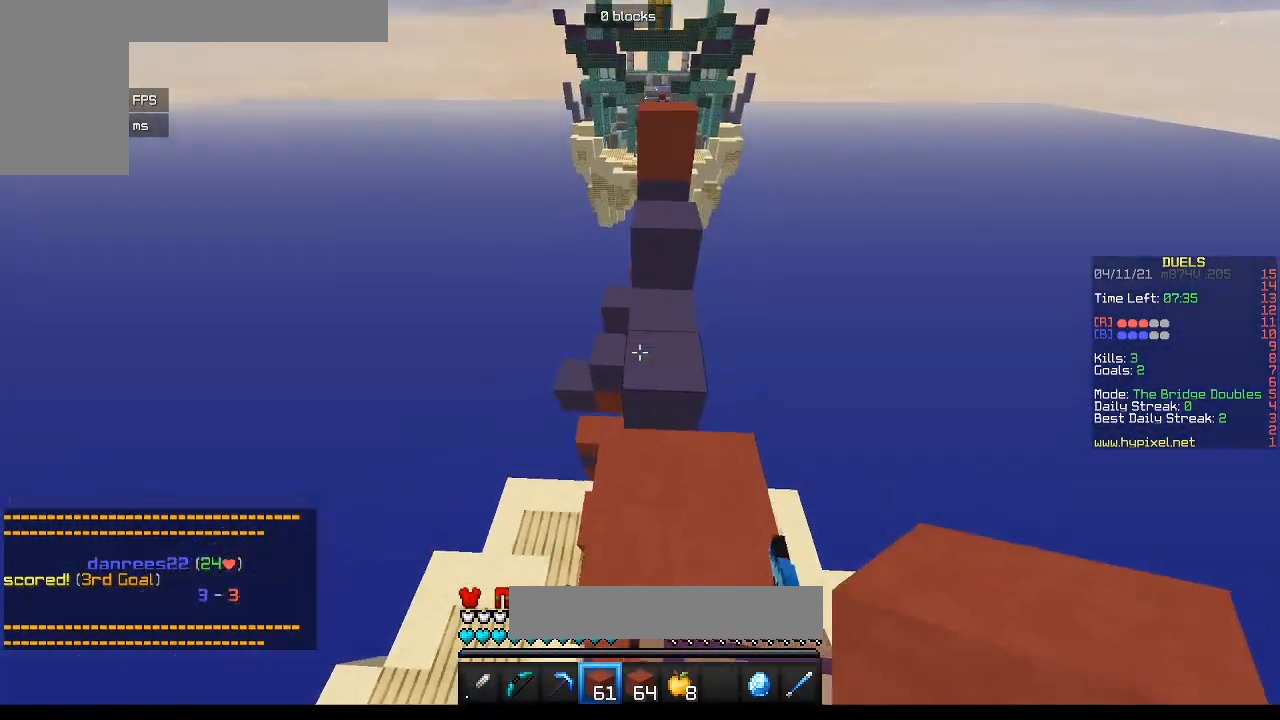
{"keys": ["w"], "mouse": [], "events": []}
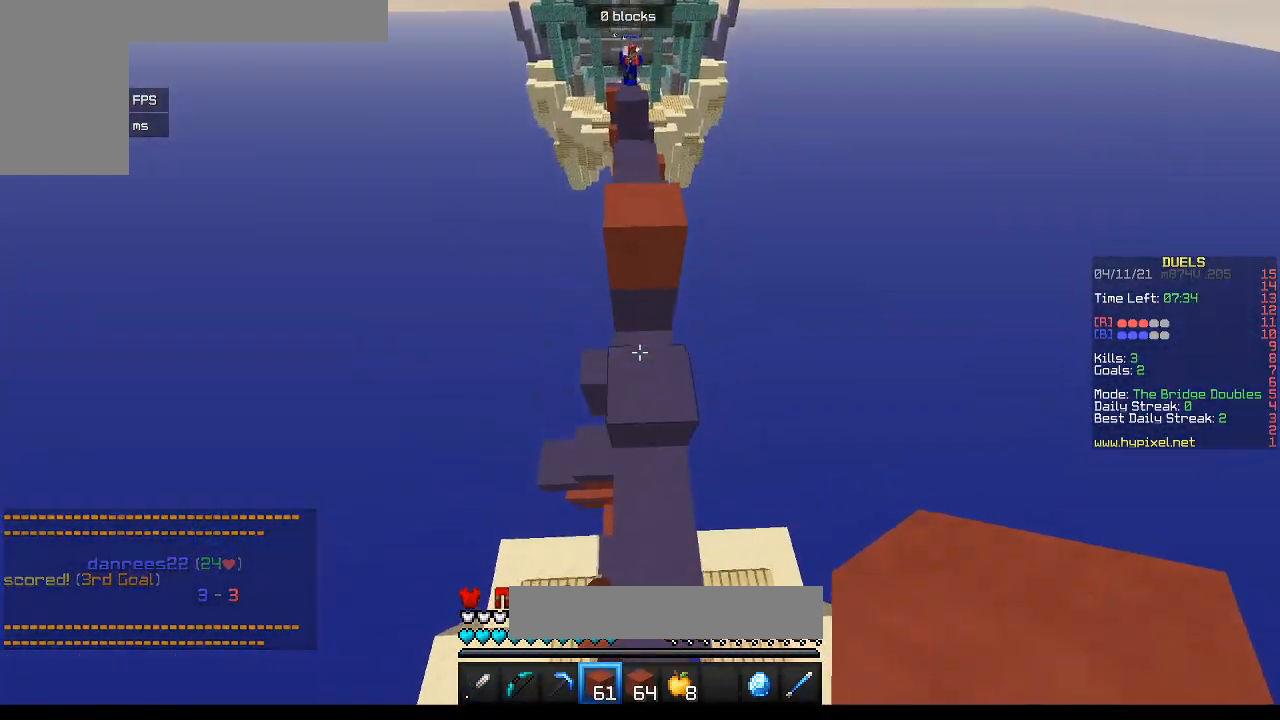
{"keys": ["w"], "mouse": [], "events": []}
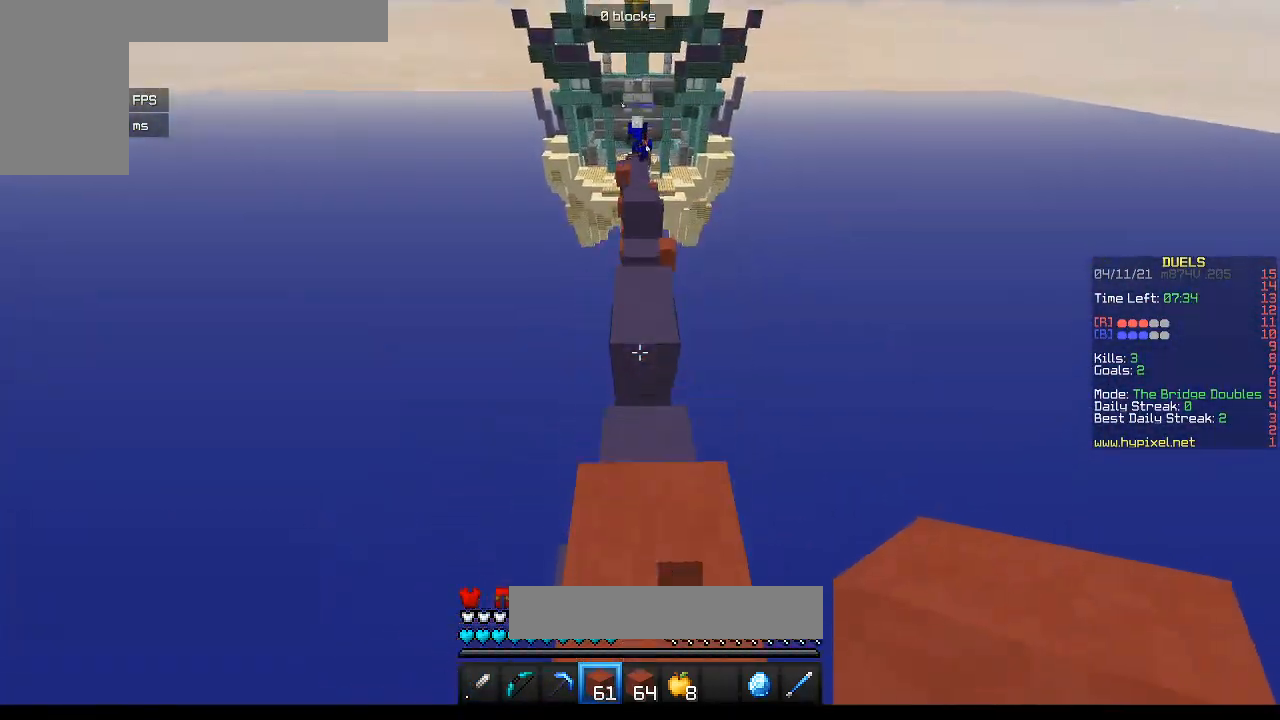
{"keys": ["w"], "mouse": [], "events": []}
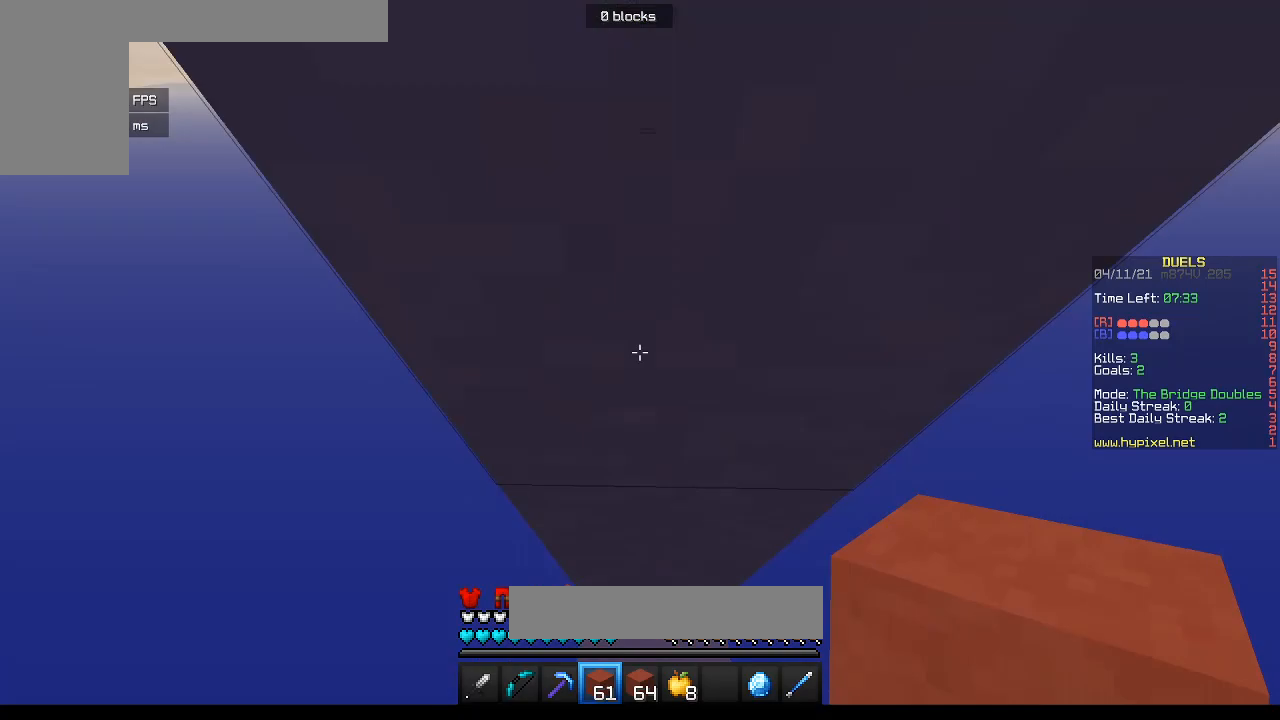
{"keys": ["w"], "mouse": [], "events": []}
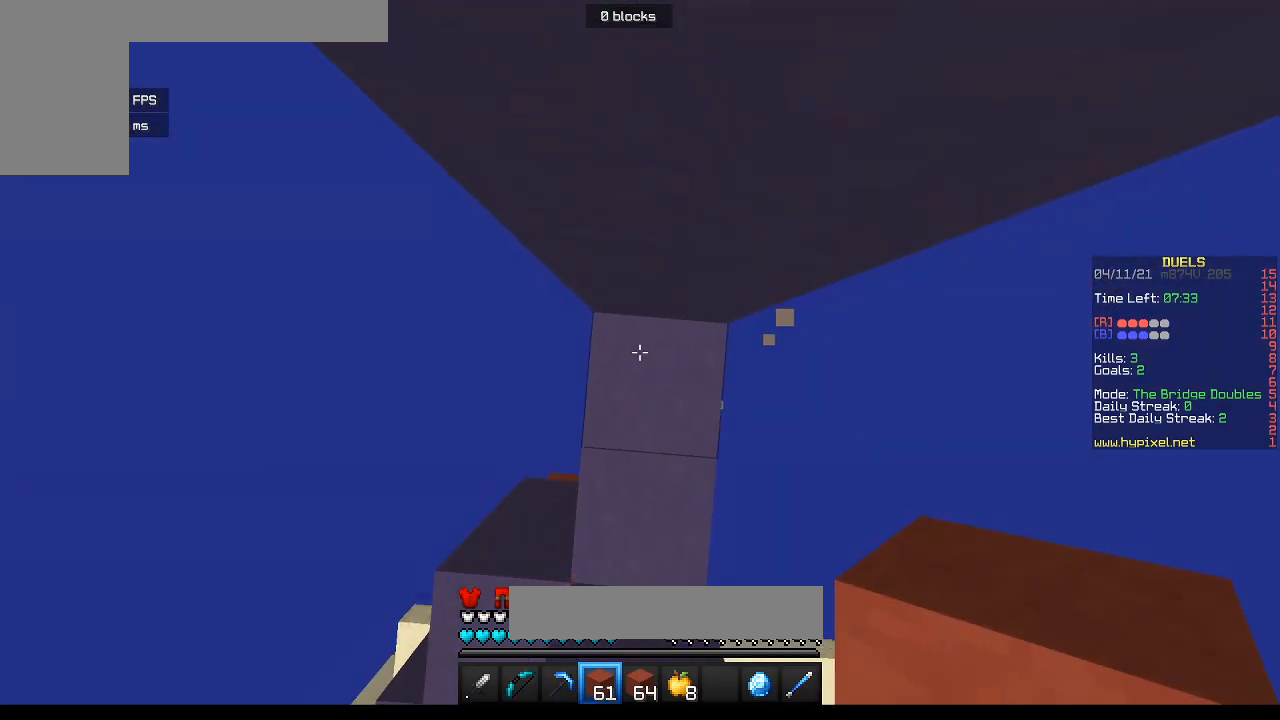
{"keys": ["d", "w"], "mouse": [], "events": [[150, "mouse_right", "down"], [333, "mouse_right", "up"], [450, "d", "down"]]}
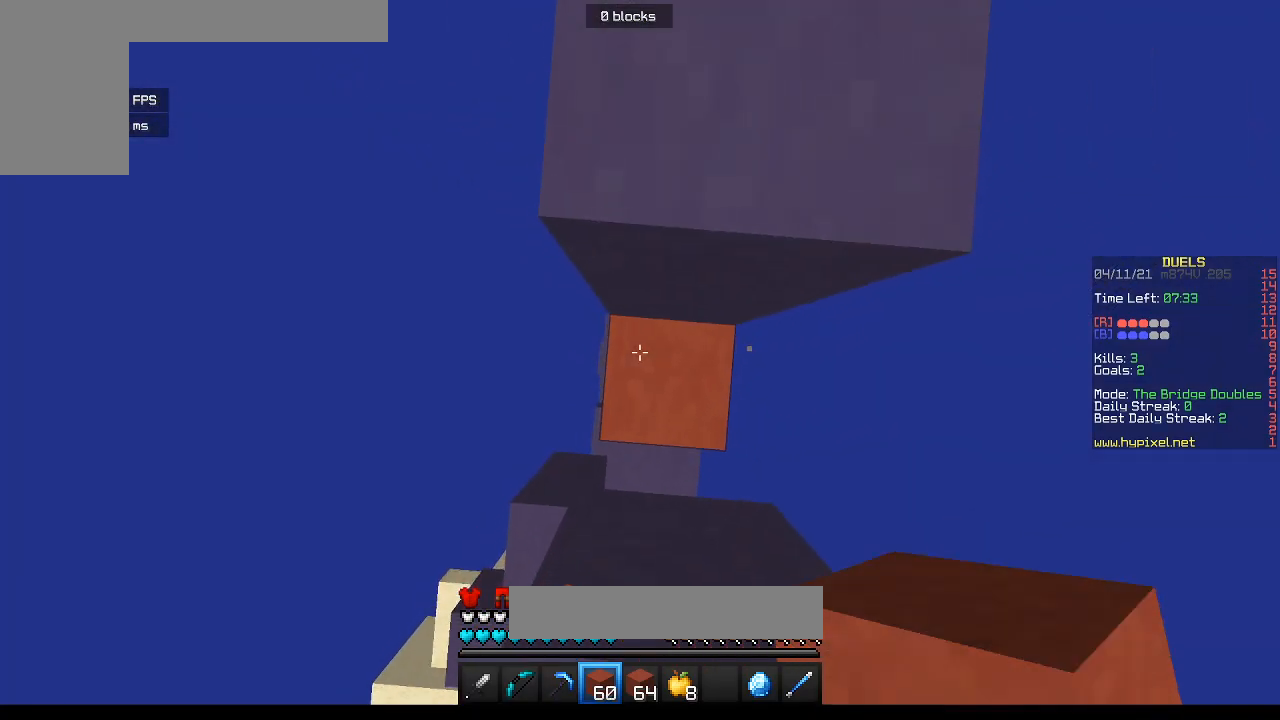
{"keys": ["w"], "mouse": [], "events": [[100, "mouse_right", "down"], [217, "d", "up"], [267, "mouse_right", "up"]]}
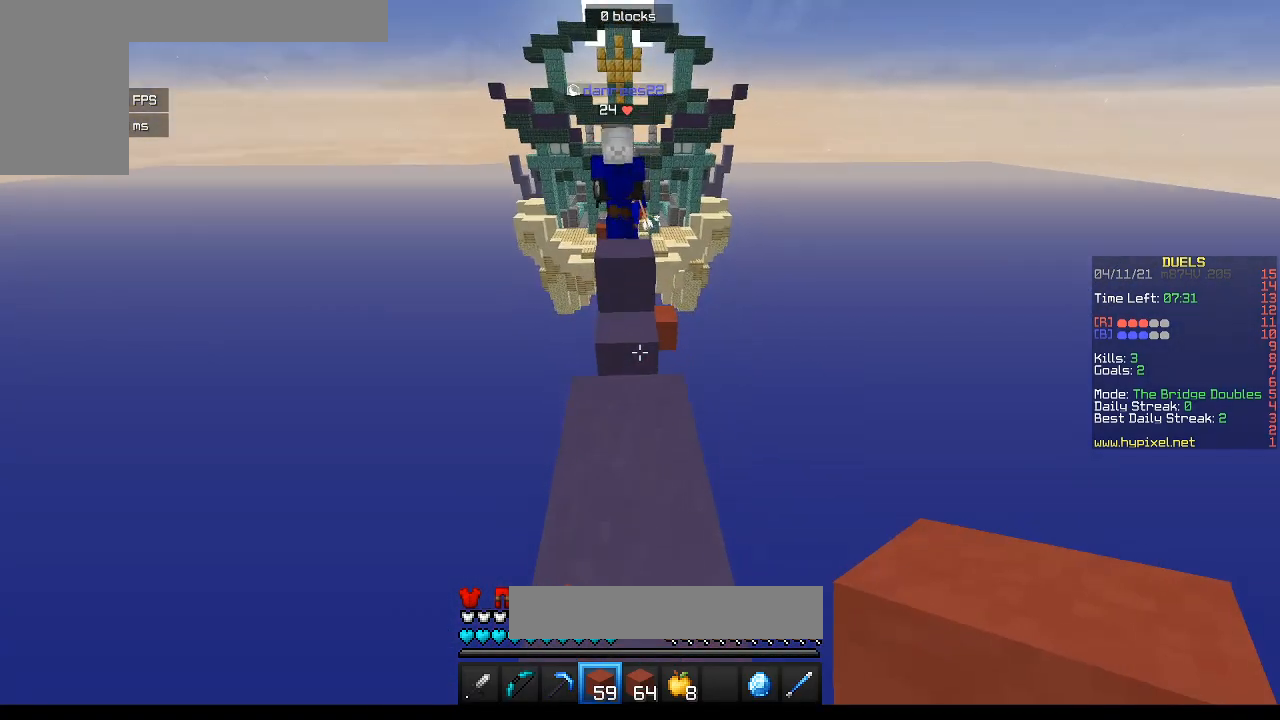
{"keys": ["w"], "mouse": [], "events": []}
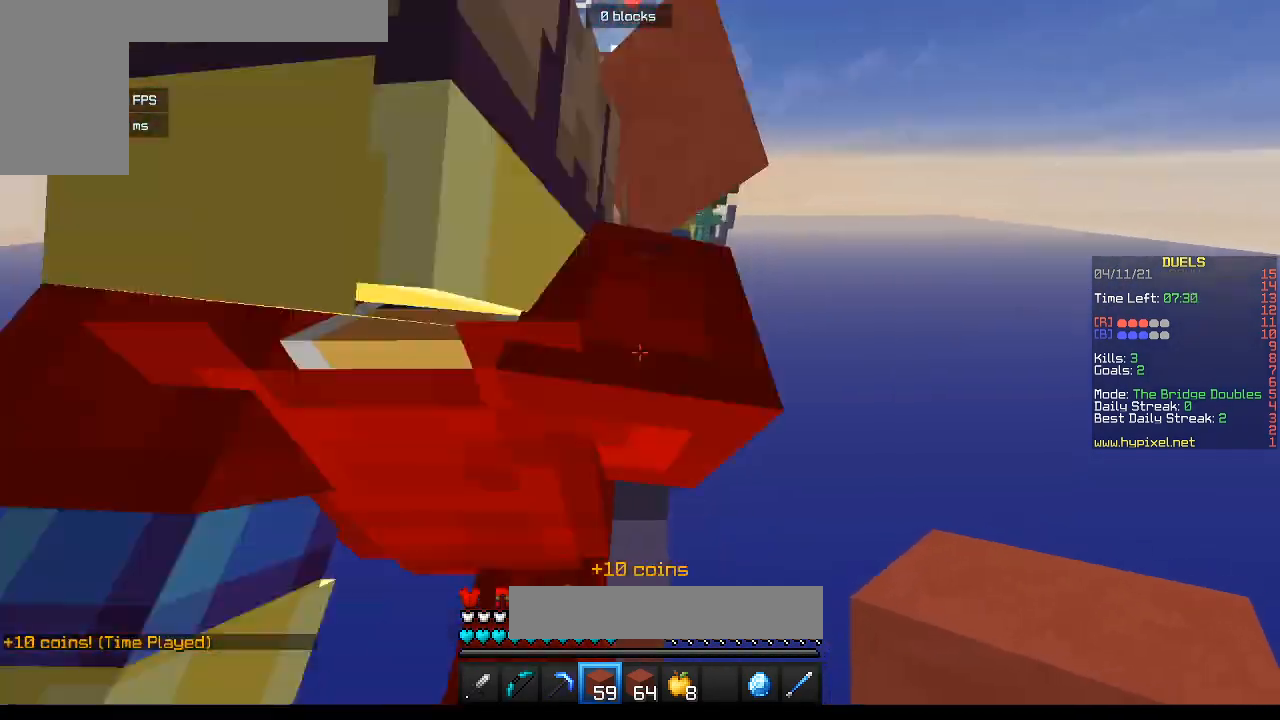
{"keys": ["w"], "mouse": ["left"], "events": [[33, "mouse_left", "down"]]}